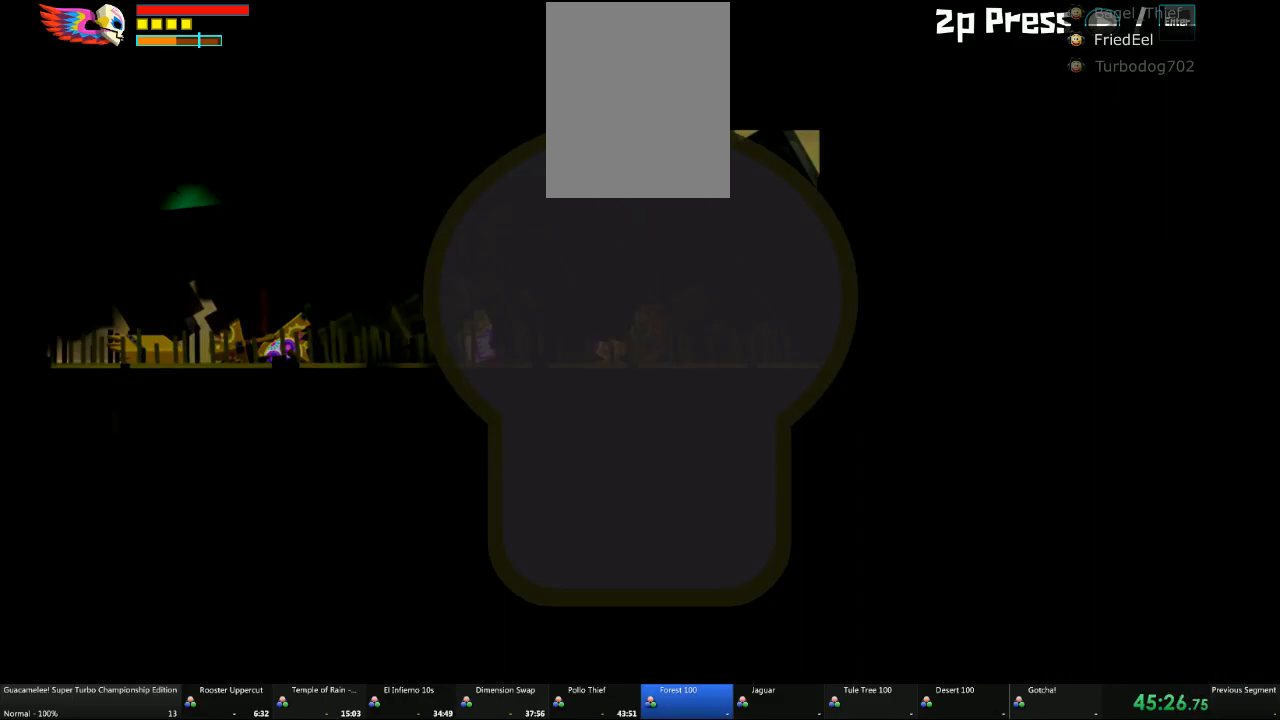
Gameplay with a controller (Xbox layout); each line is a JSON object with the inputs held at the frame after it. "events" lists button and stick changes between this image and that frame as [ms after this image, input, new state], when the widget could be followed in between. Not read: L2 L3 R3.
{"buttons": [], "left_stick": "center", "right_stick": "center", "events": []}
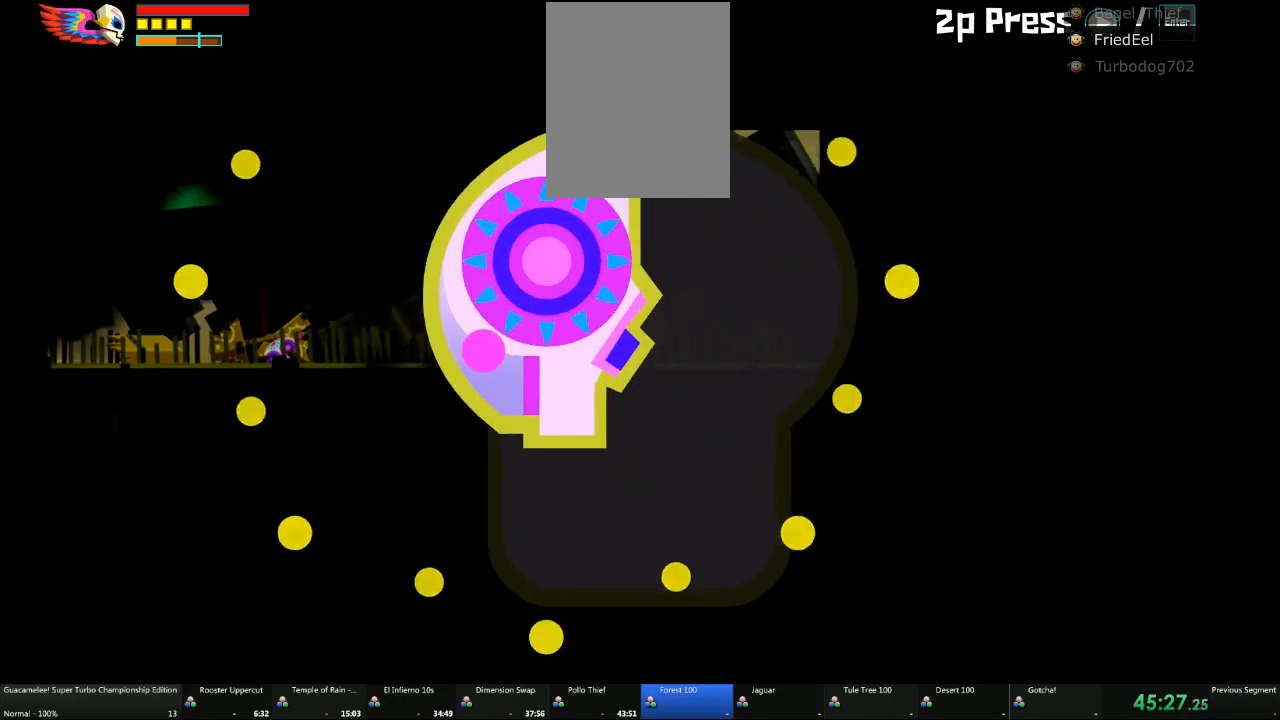
{"buttons": [], "left_stick": "center", "right_stick": "center", "events": []}
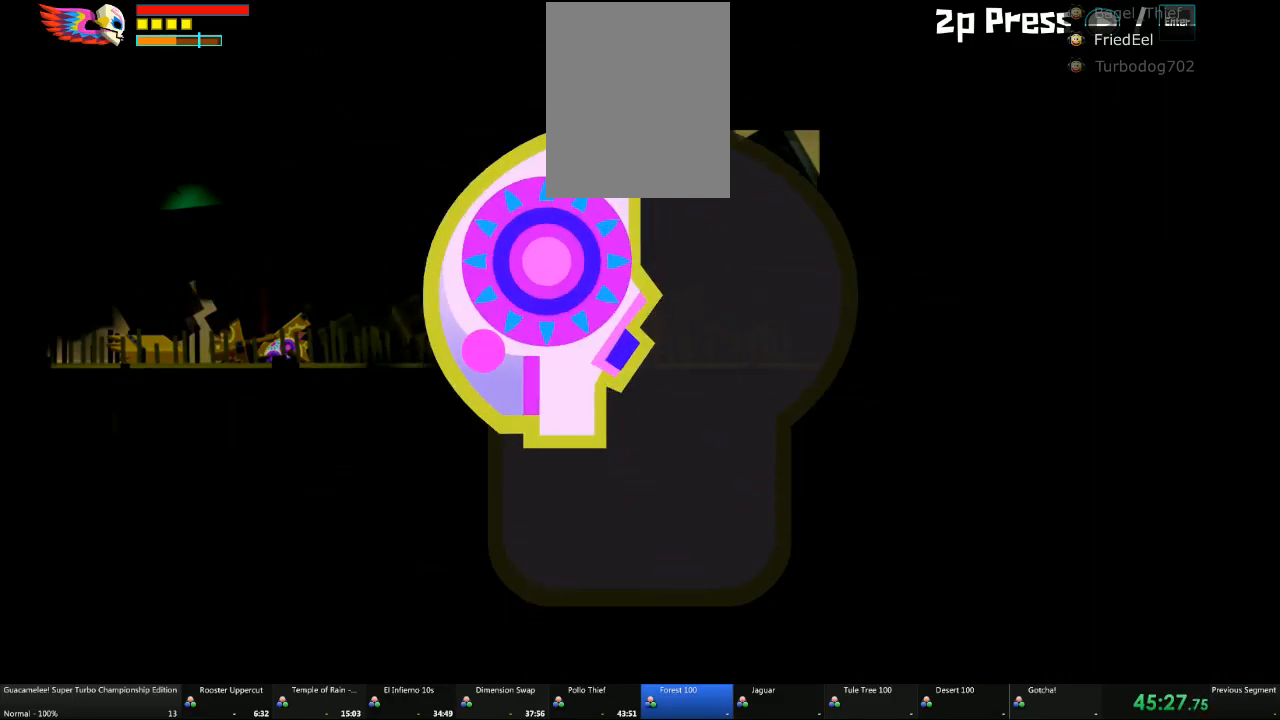
{"buttons": [], "left_stick": "center", "right_stick": "center", "events": []}
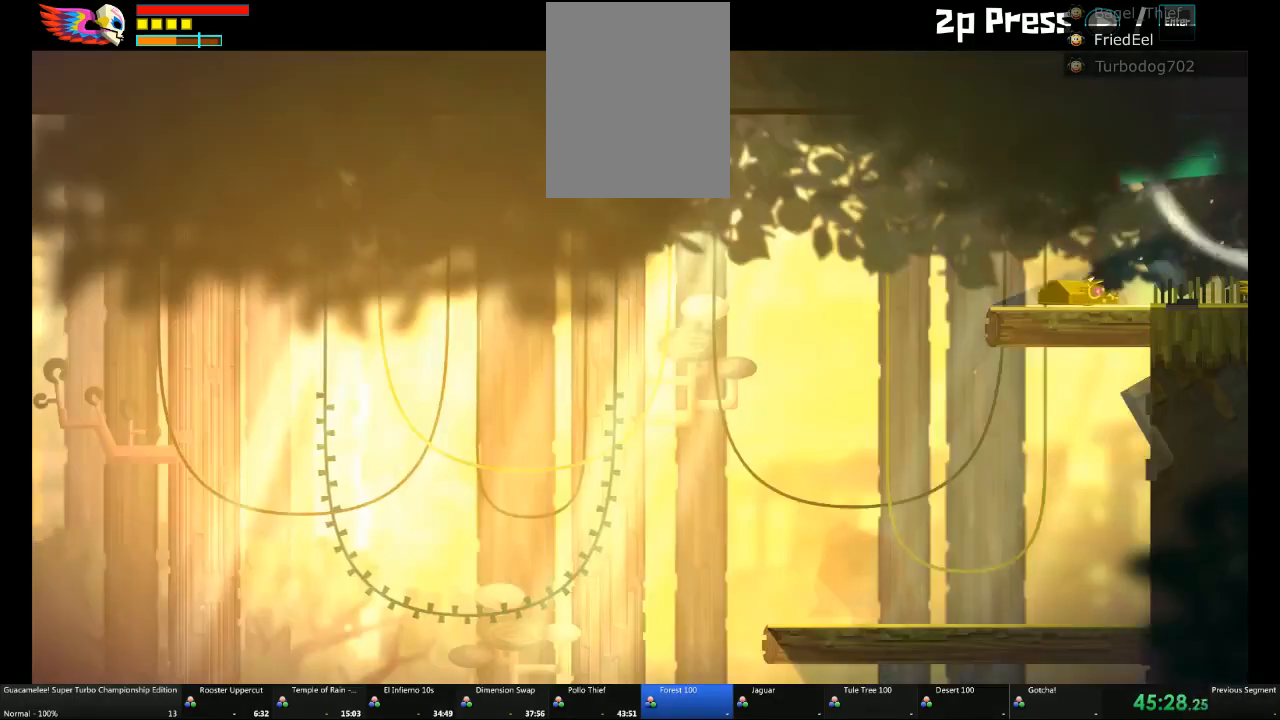
{"buttons": [], "left_stick": "left", "right_stick": "center", "events": [[100, "left_stick", "left"]]}
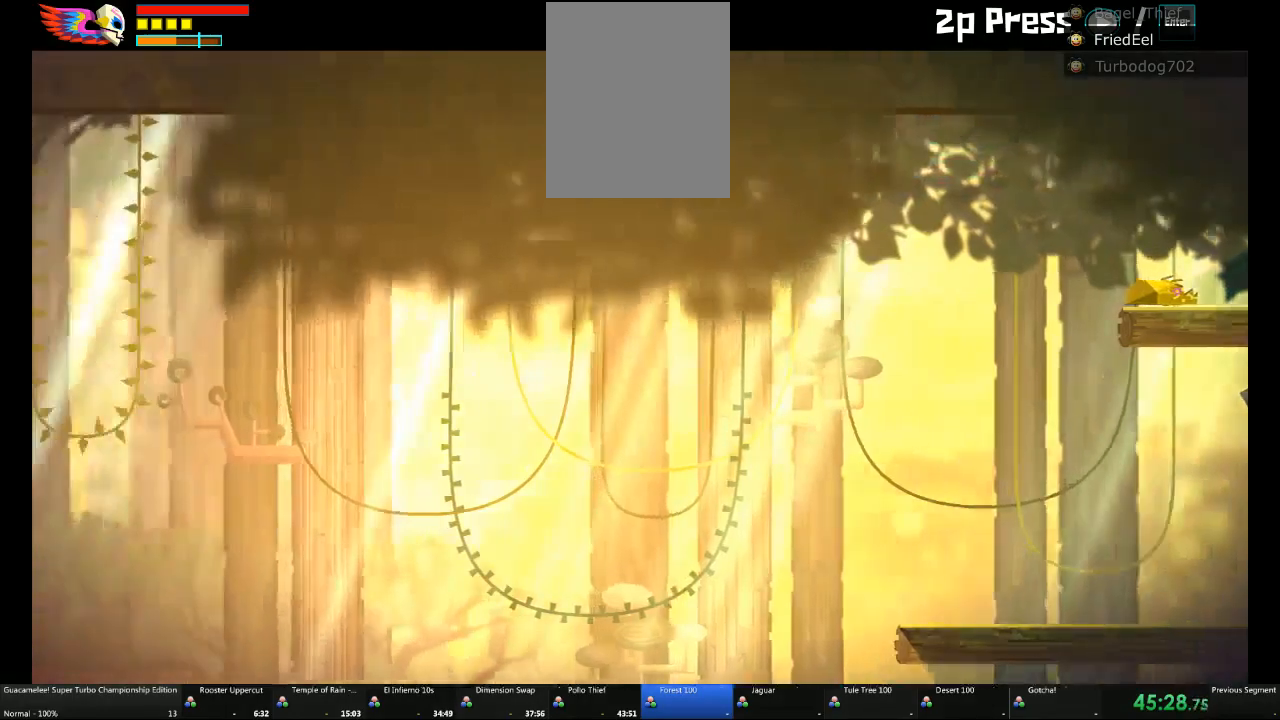
{"buttons": [], "left_stick": "left", "right_stick": "center", "events": []}
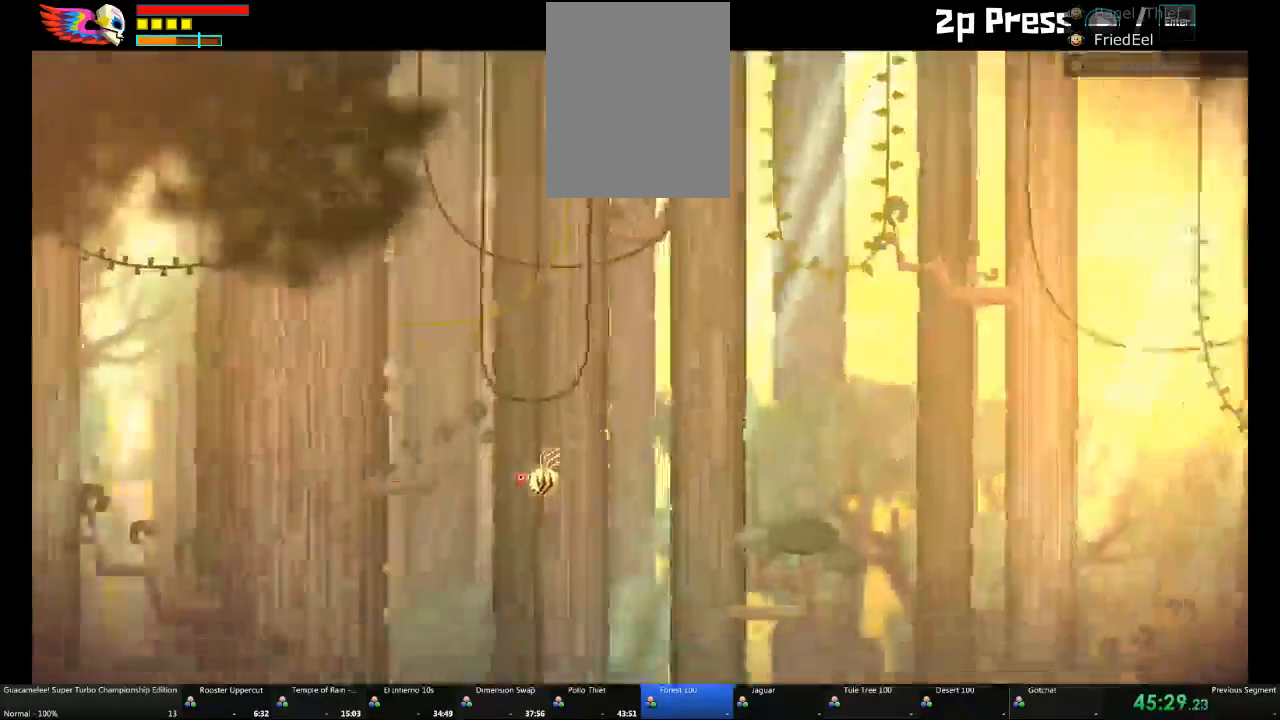
{"buttons": [], "left_stick": "left", "right_stick": "center"}
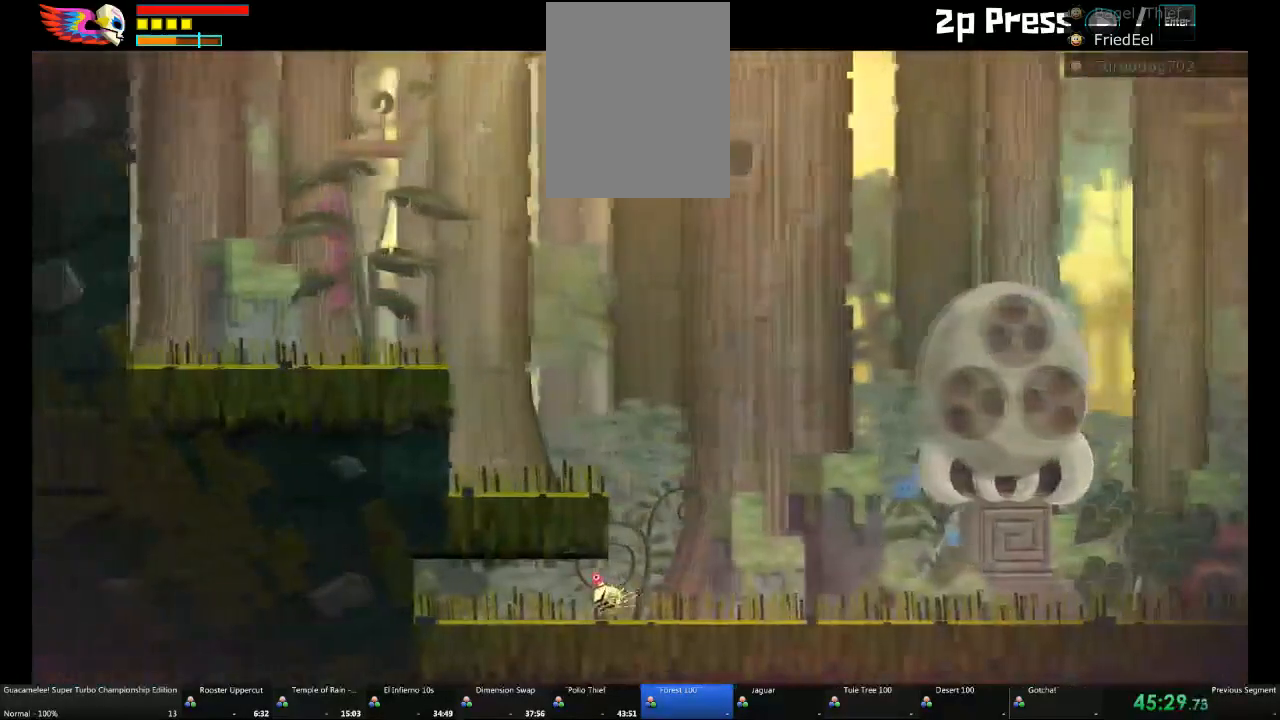
{"buttons": [], "left_stick": "left", "right_stick": "center", "events": []}
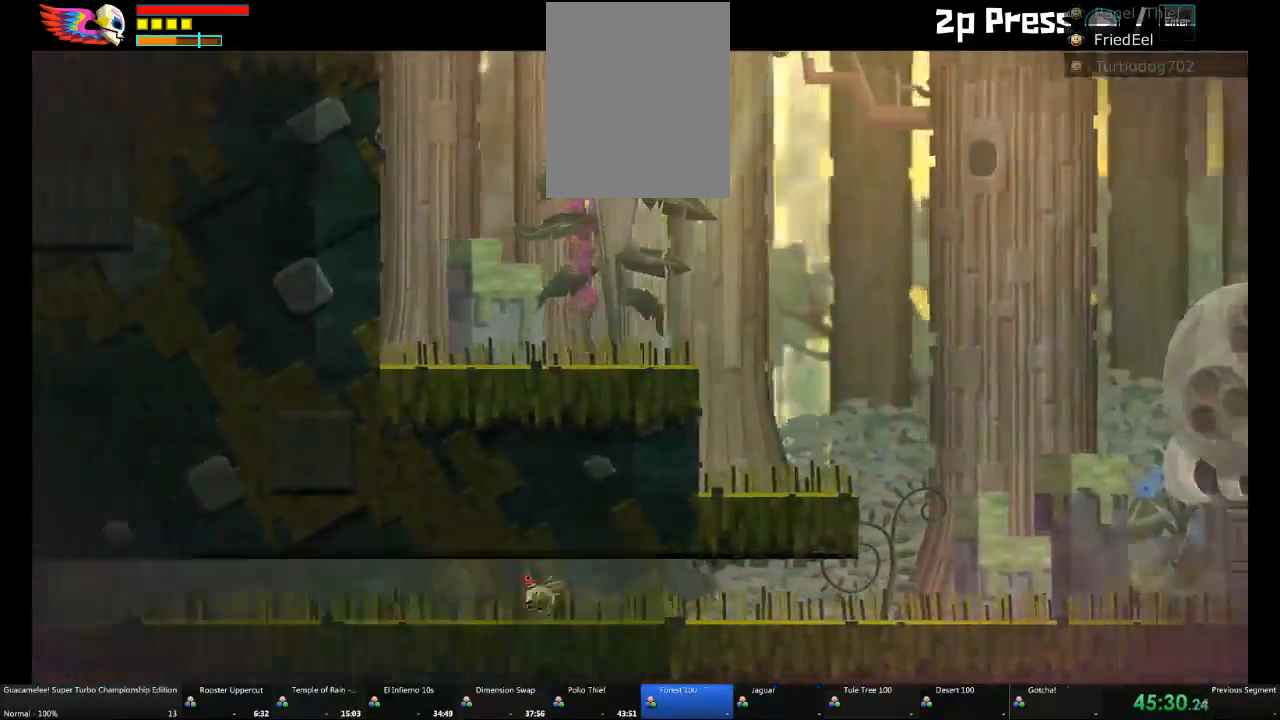
{"buttons": [], "left_stick": "left", "right_stick": "center", "events": []}
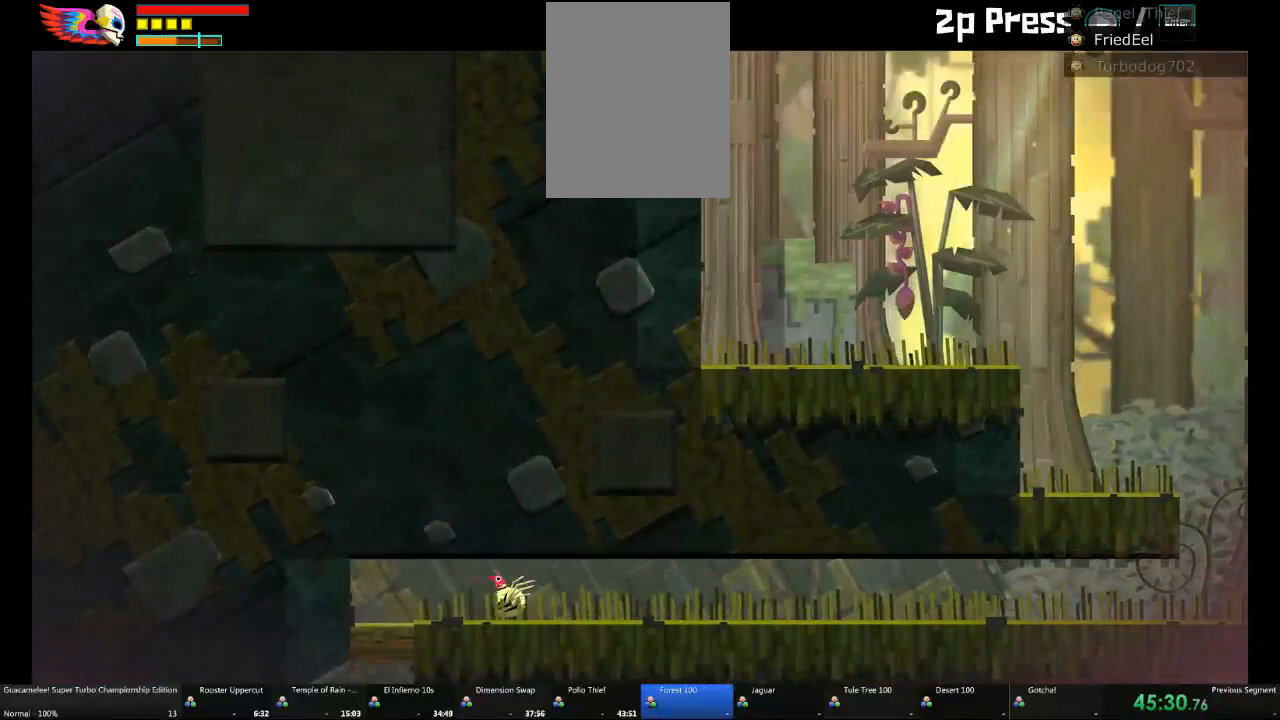
{"buttons": [], "left_stick": "down", "right_stick": "center", "events": [[150, "left_stick", "down"], [217, "A", "down"], [283, "A", "up"]]}
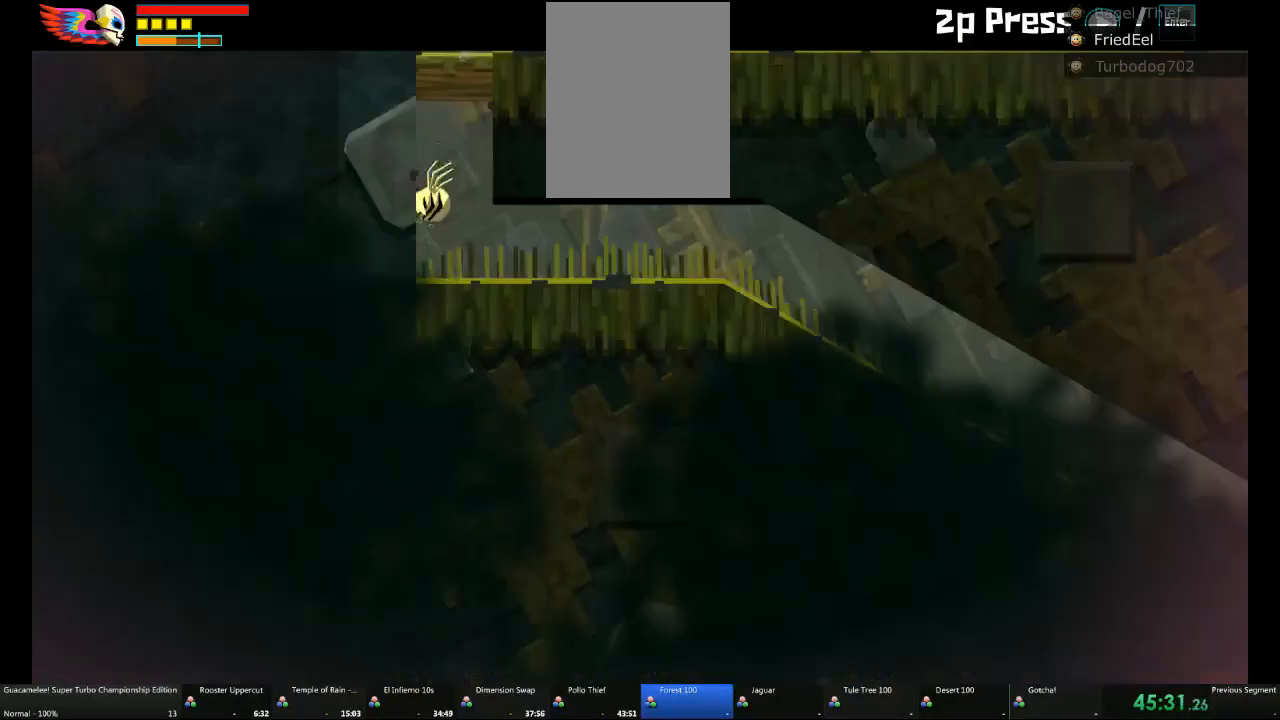
{"buttons": [], "left_stick": "right", "right_stick": "center", "events": [[83, "left_stick", "right"]]}
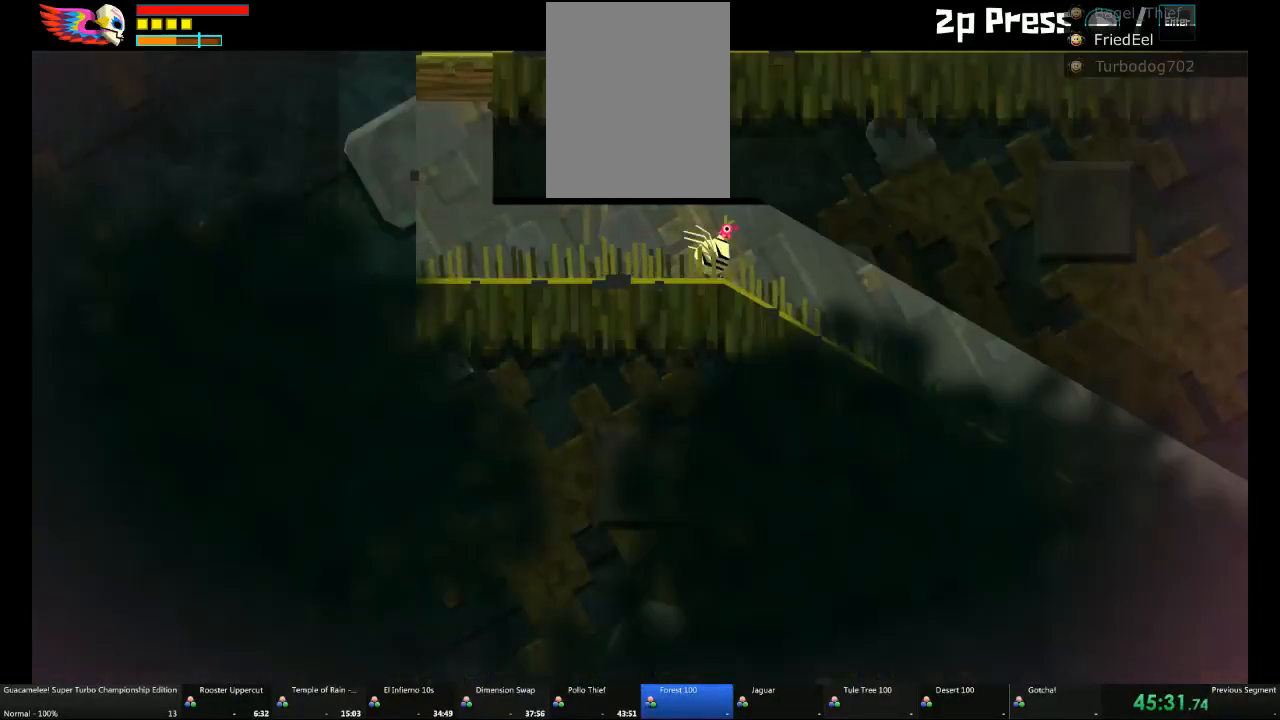
{"buttons": [], "left_stick": "right", "right_stick": "center", "events": []}
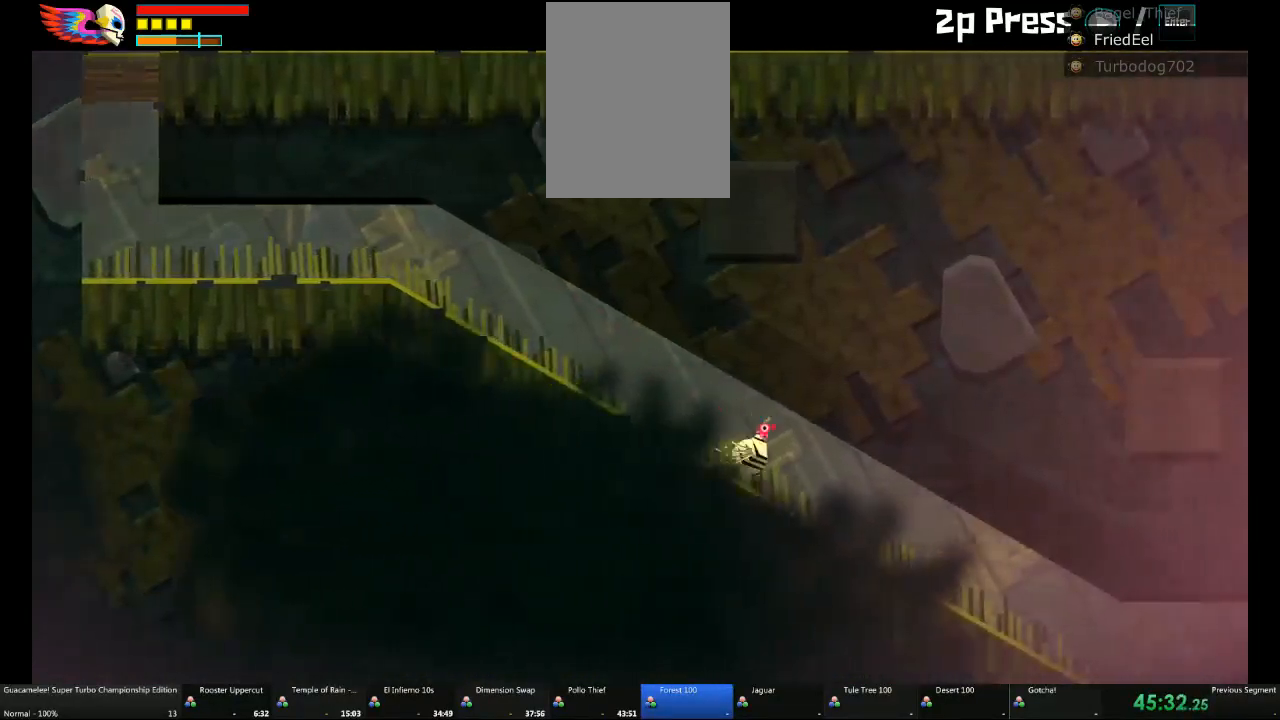
{"buttons": [], "left_stick": "right", "right_stick": "center", "events": []}
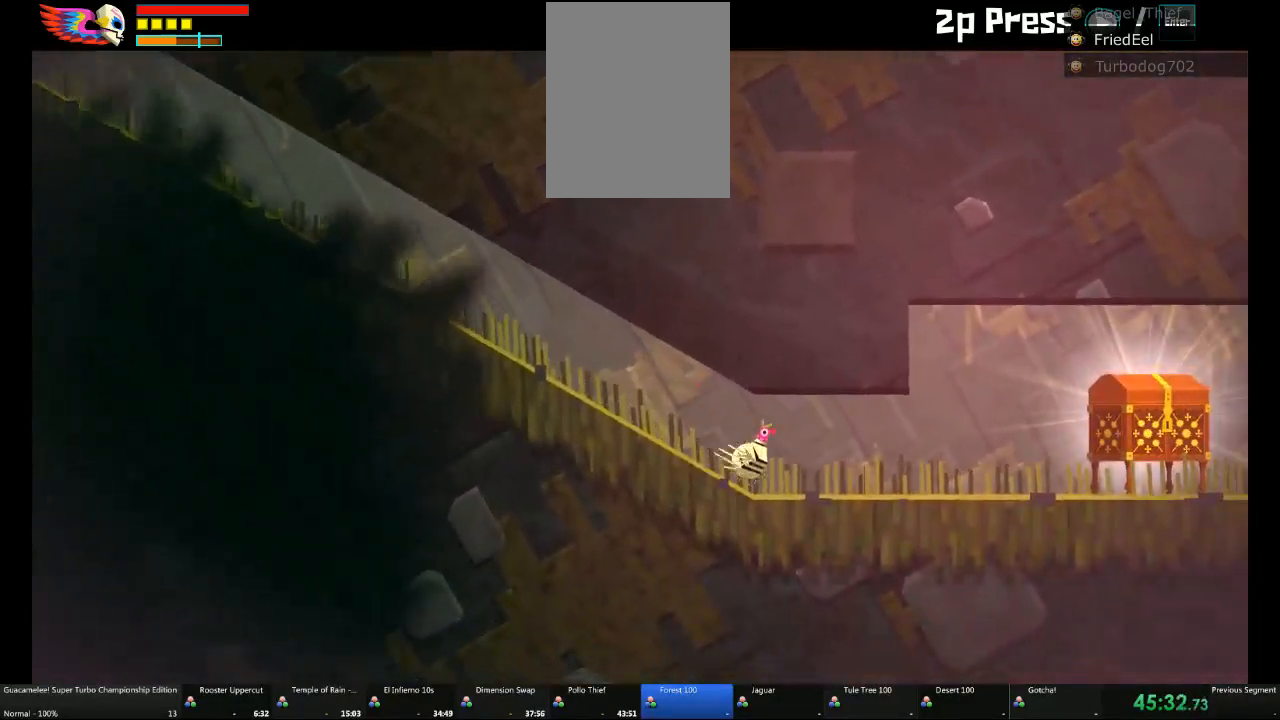
{"buttons": [], "left_stick": "up-left", "right_stick": "center"}
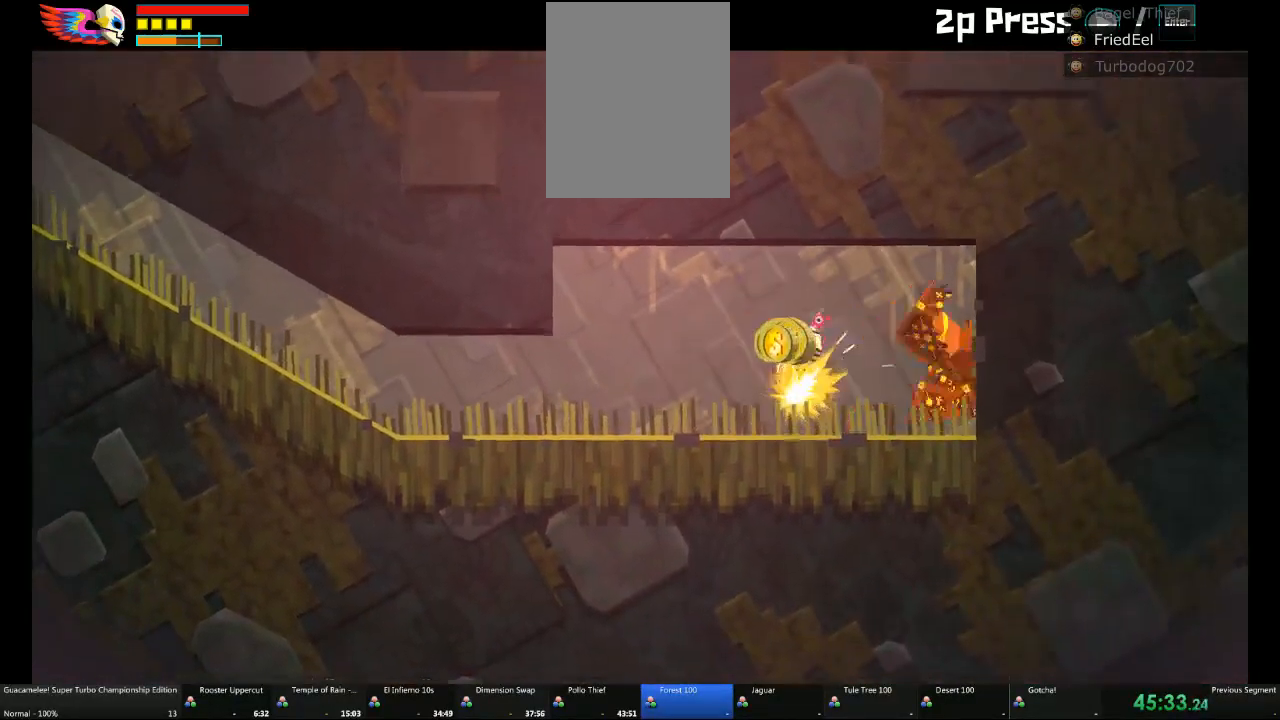
{"buttons": [], "left_stick": "left", "right_stick": "center", "events": [[117, "left_stick", "left"]]}
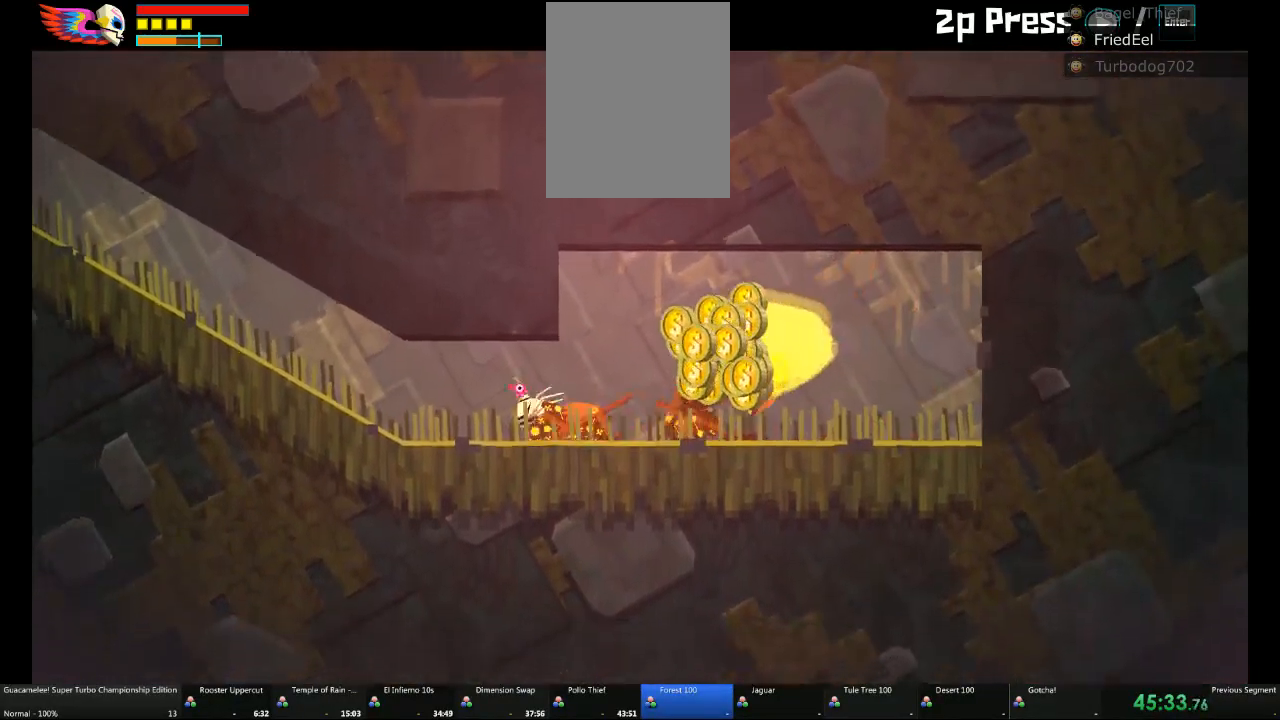
{"buttons": [], "left_stick": "left", "right_stick": "center", "events": []}
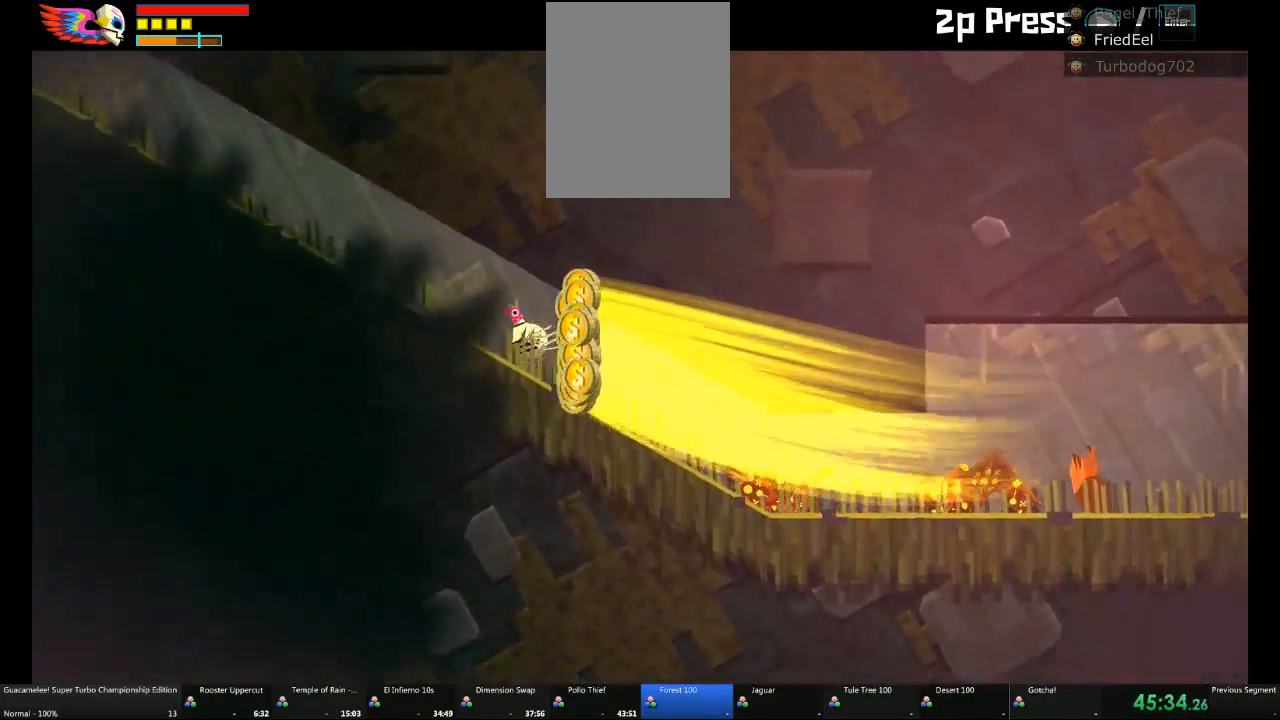
{"buttons": [], "left_stick": "left", "right_stick": "center", "events": []}
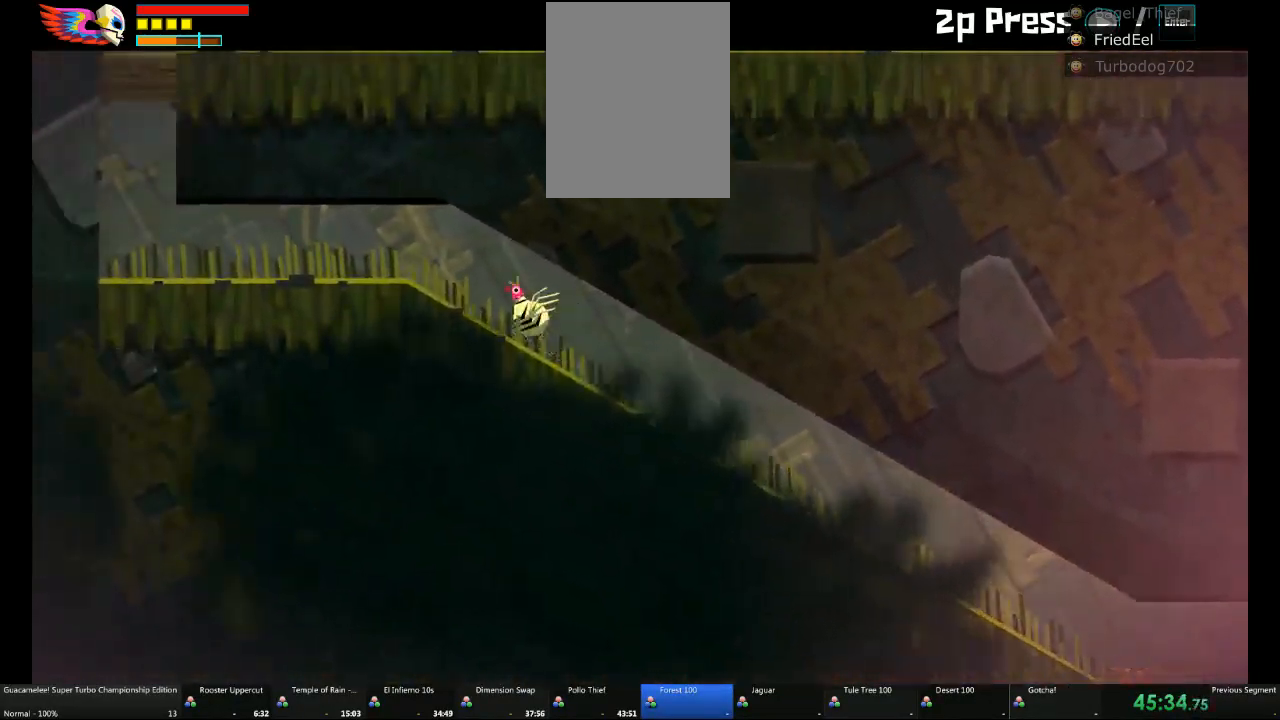
{"buttons": [], "left_stick": "left", "right_stick": "center", "events": []}
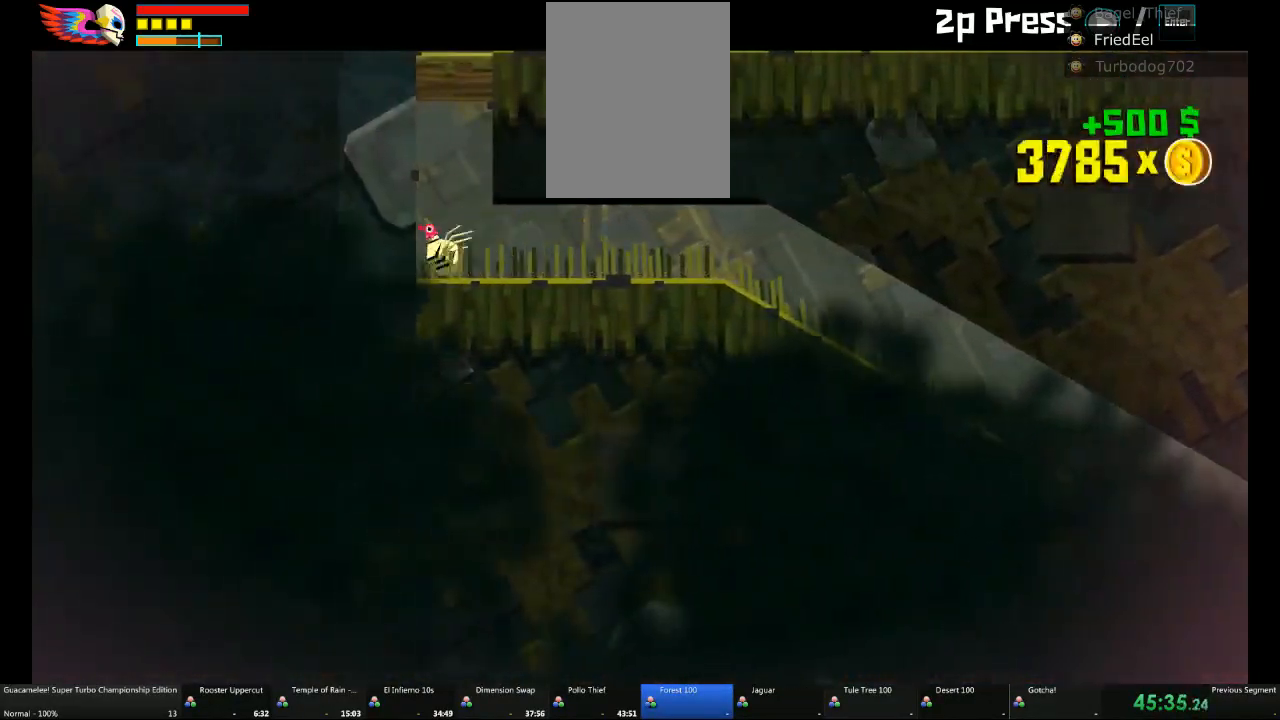
{"buttons": [], "left_stick": "right", "right_stick": "center"}
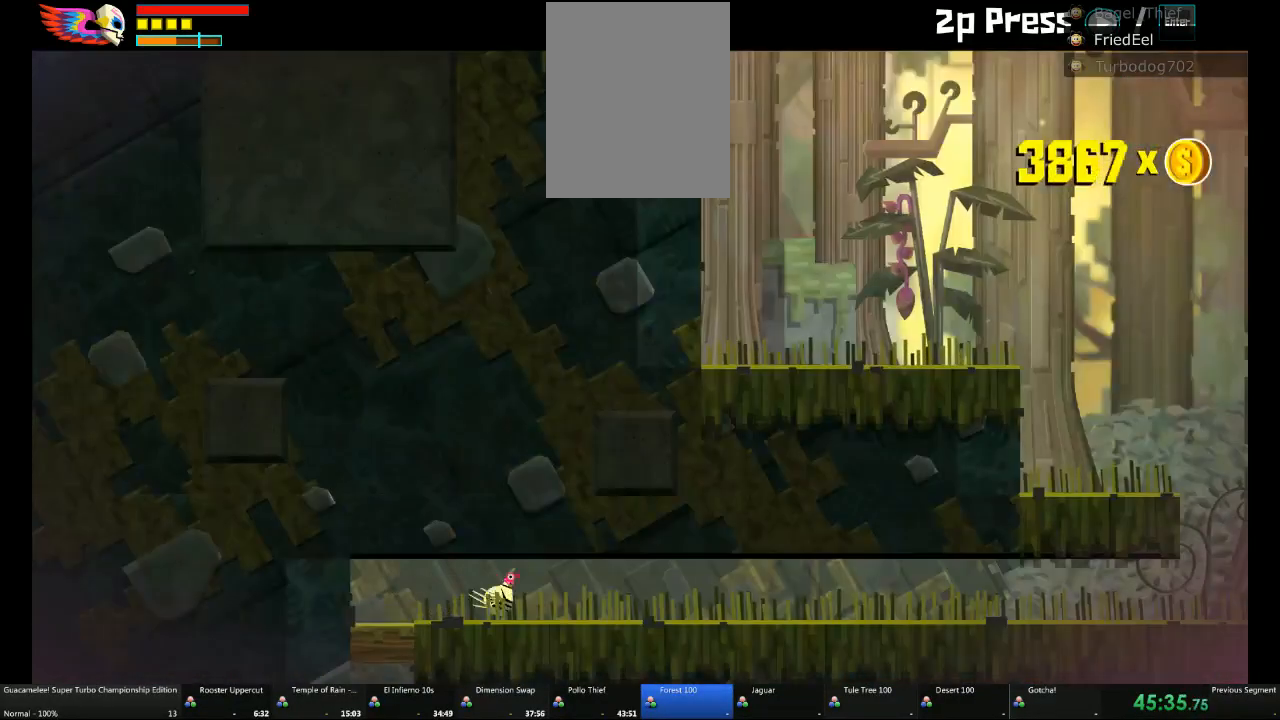
{"buttons": [], "left_stick": "right", "right_stick": "center", "events": []}
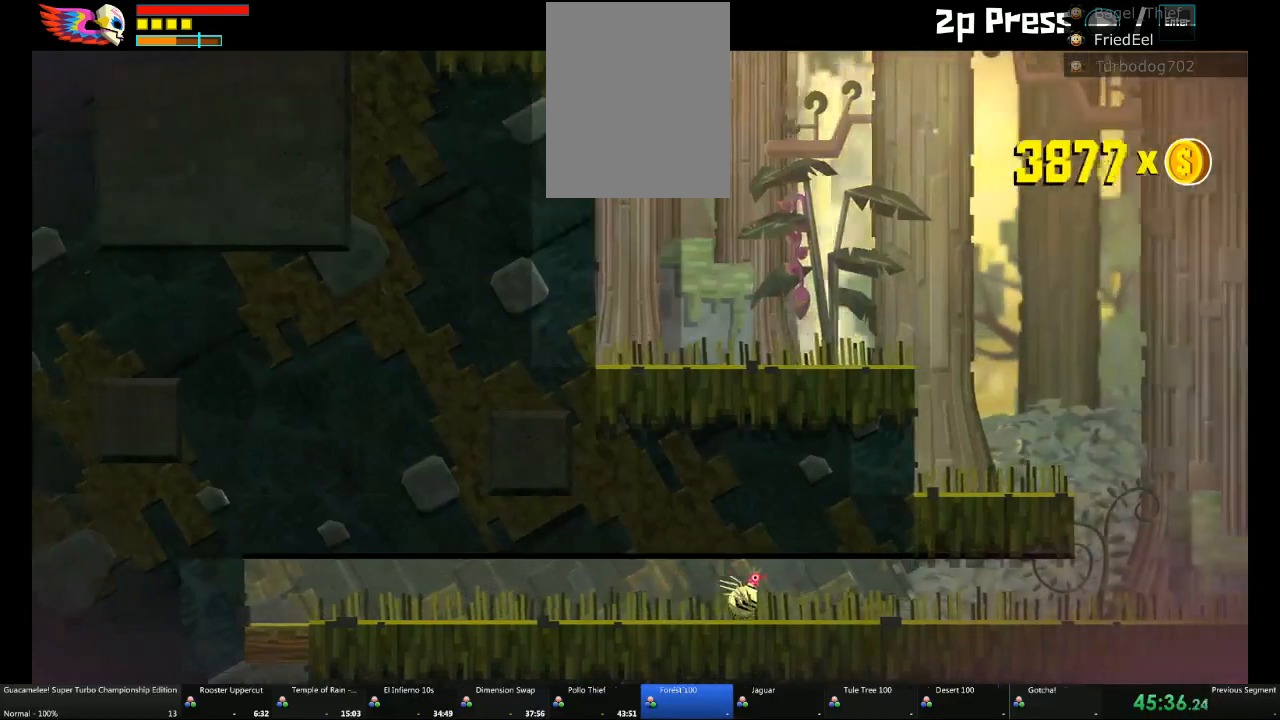
{"buttons": [], "left_stick": "right", "right_stick": "center", "events": []}
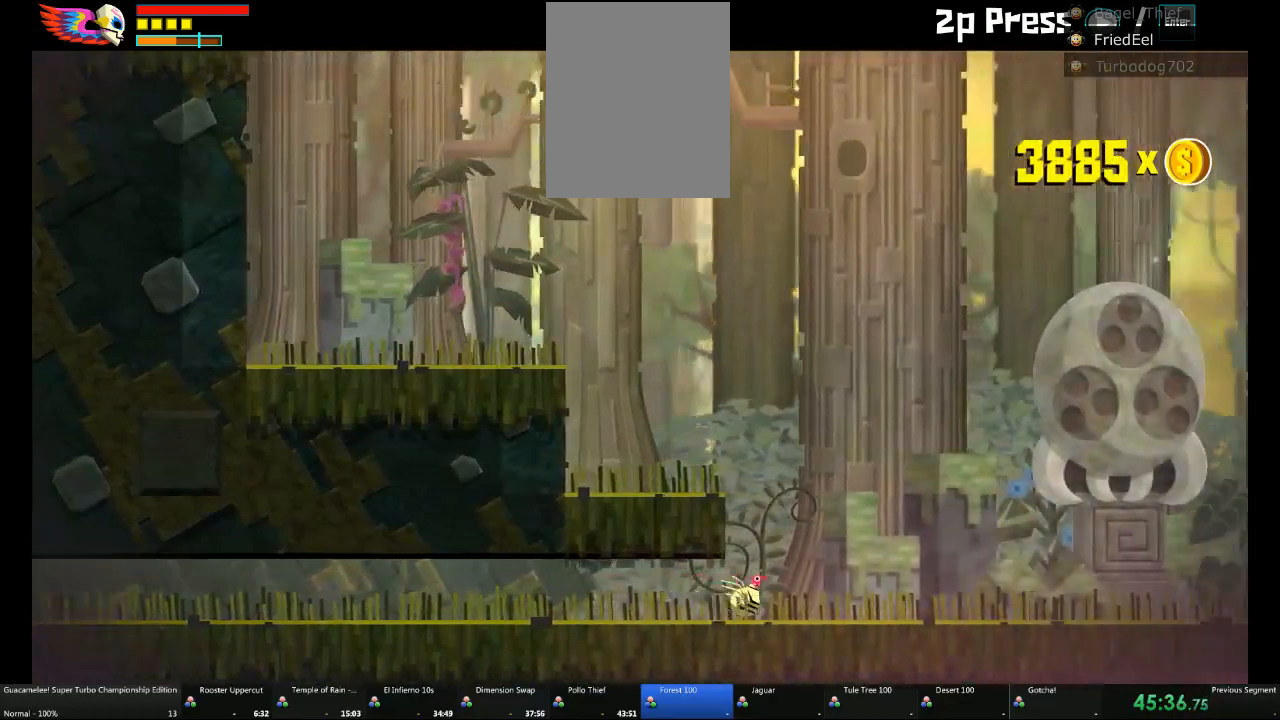
{"buttons": [], "left_stick": "right", "right_stick": "center", "events": []}
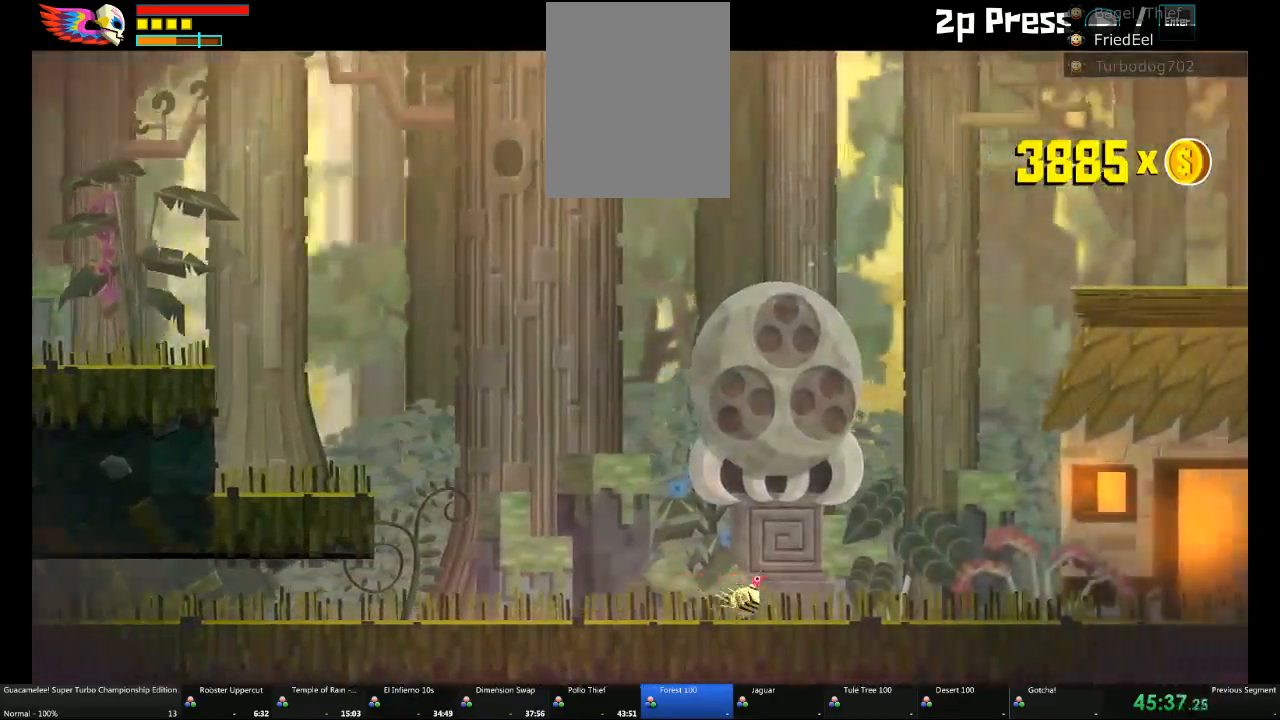
{"buttons": [], "left_stick": "right", "right_stick": "center", "events": [[383, "DPAD_RIGHT", "down"], [400, "DPAD_RIGHT", "up"]]}
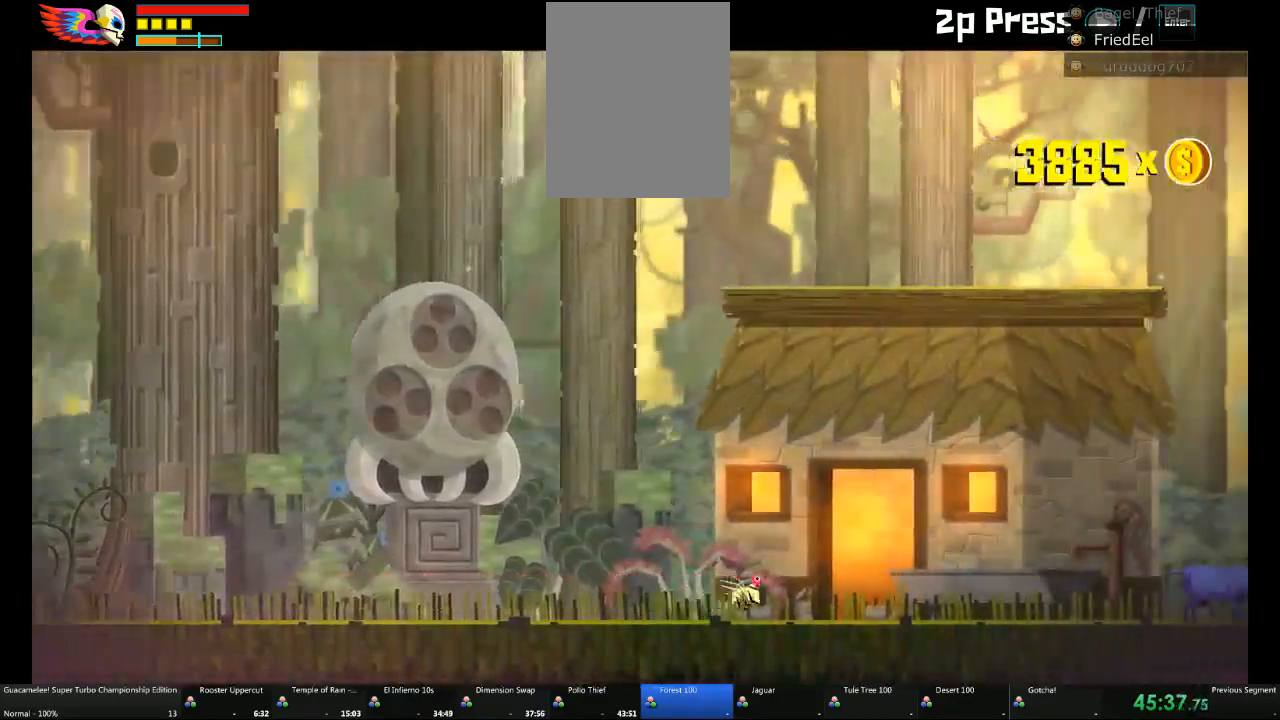
{"buttons": [], "left_stick": "center", "right_stick": "center", "events": [[167, "left_stick", "center"]]}
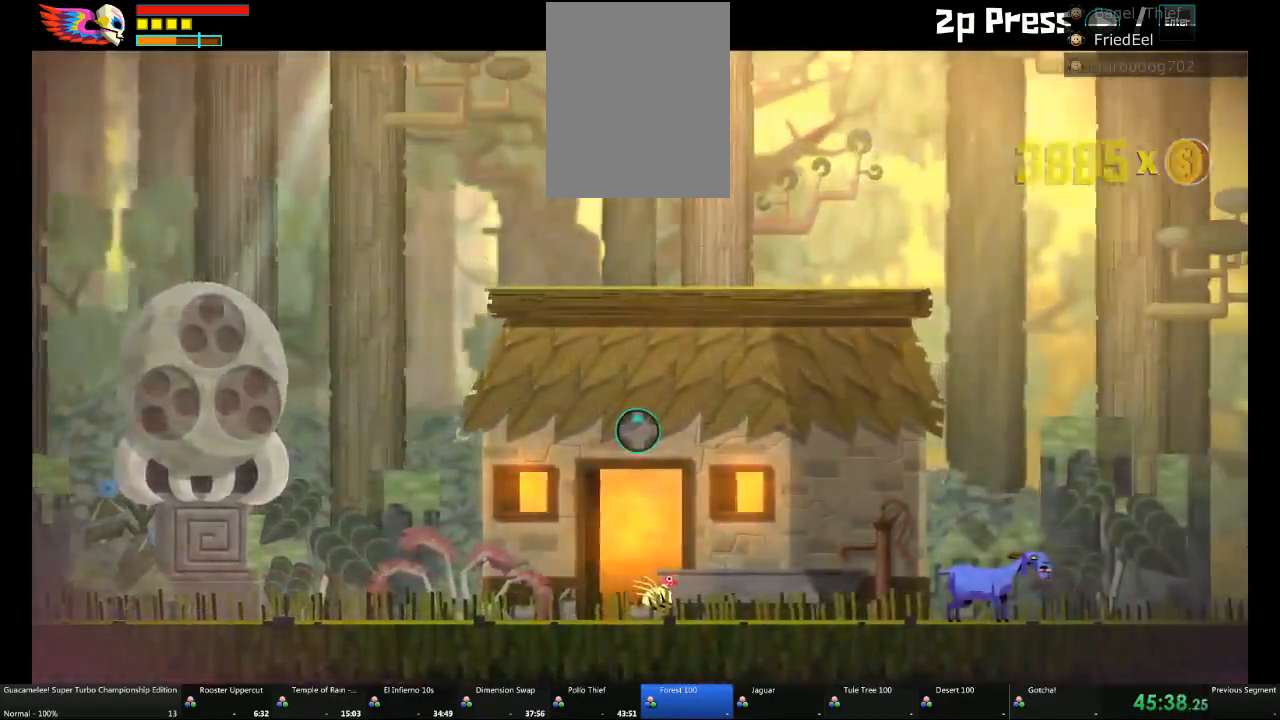
{"buttons": [], "left_stick": "center", "right_stick": "center", "events": []}
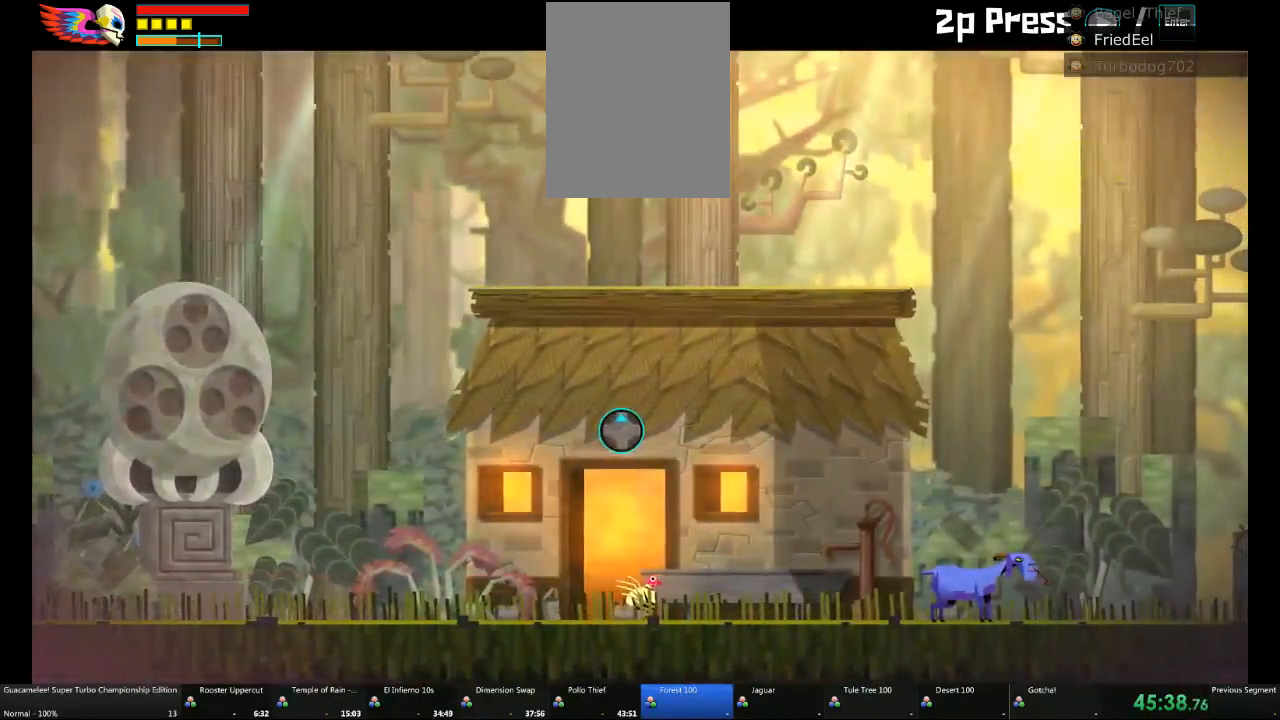
{"buttons": [], "left_stick": "up", "right_stick": "center", "events": [[467, "left_stick", "up"]]}
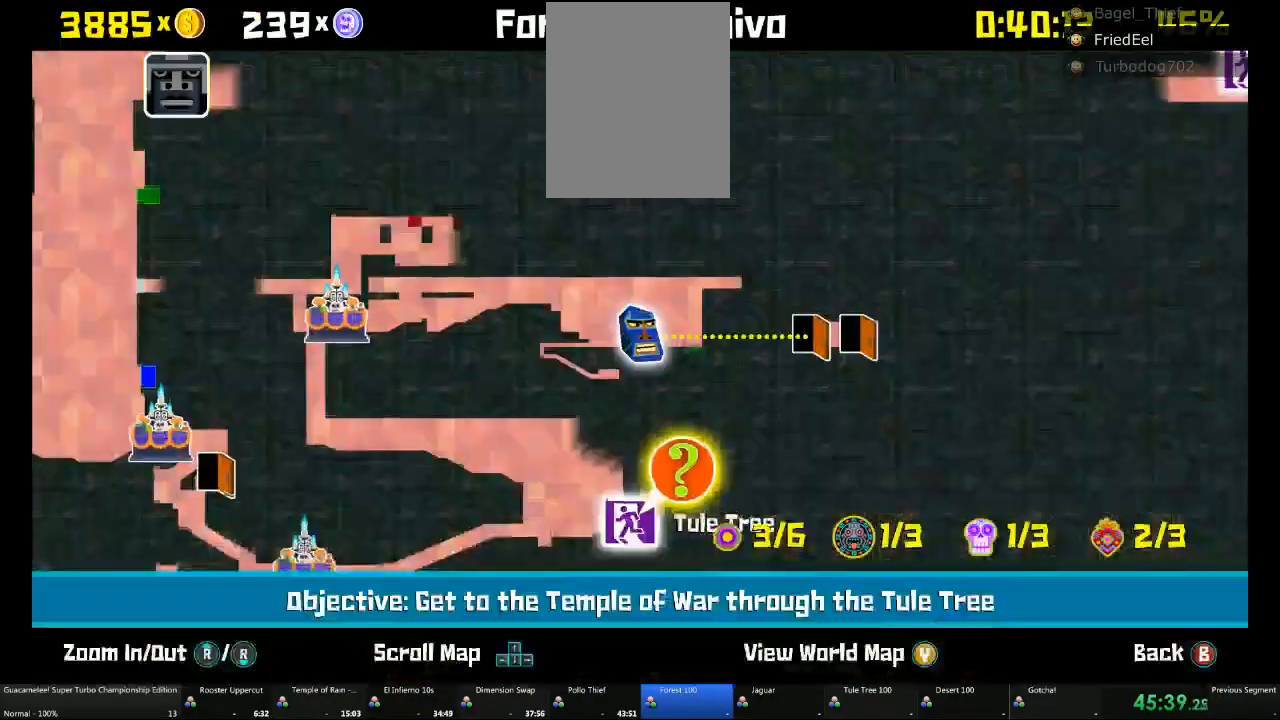
{"buttons": [], "left_stick": "center", "right_stick": "center", "events": [[17, "left_stick", "center"]]}
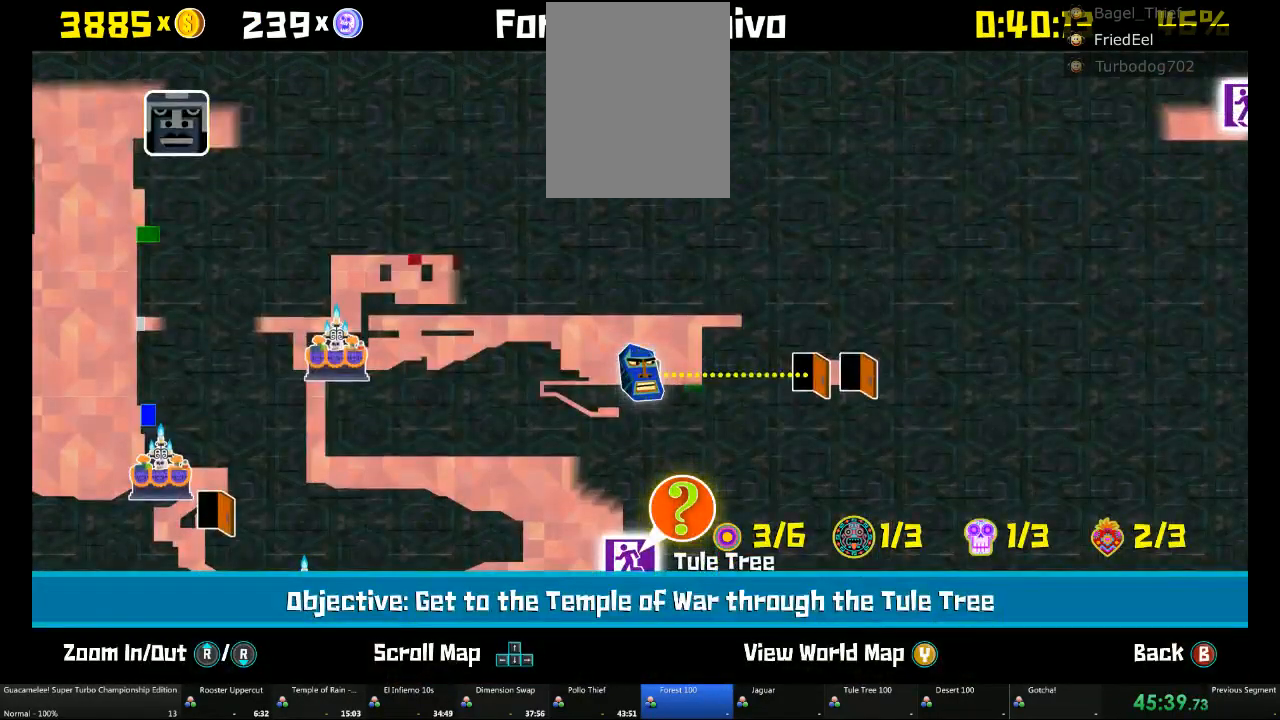
{"buttons": [], "left_stick": "center", "right_stick": "center", "events": []}